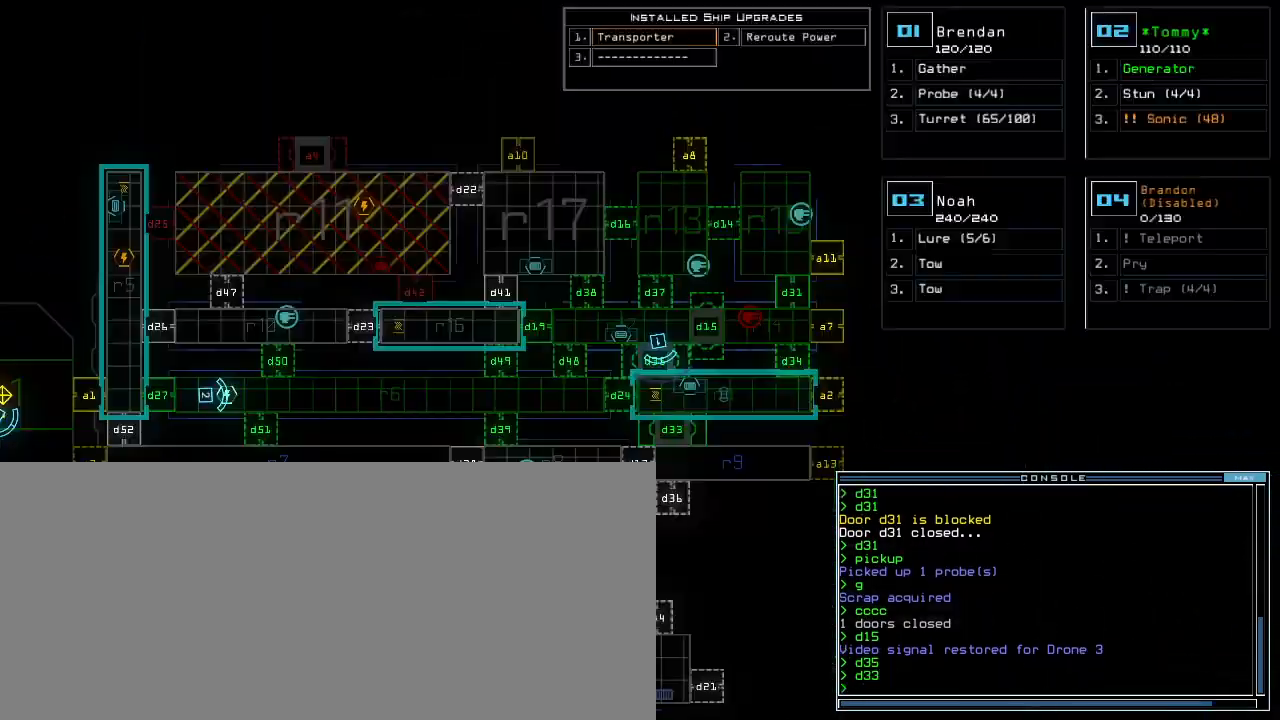
Gameplay with keyboard; each line is a JSON object with the keys held at the frame after it. "events" lists presses ("down") and releases ("up") of ".", "0", "1", "2", "3", "4", "5", "6", "7", "8", "a", "b", "c", "caps_lock", "comma", "ctrl_l", "ctrl_r", "d", "down", "e", "equals", "escape", "f", "g", "h", "i", "l", "left", "m", "n", "o", "p", "q", "r", "right", "s", "semicolon", "shift_l", "shift_r", "space", "t", "tab", "tilde", "up", "v", "w", "x", "y" and "z" between this image and that frame as [ms after this image, input, new state], when the widget could be followed in between. No other keys are recorded. Mouse input is not recorded. Not read: 9 backspace j k minus quote return u.
{"keys": [], "events": [[20, "space", "up"], [280, "v", "down"], [340, "a", "down"], [400, "v", "up"], [440, "space", "down"], [480, "a", "up"], [500, "space", "up"]]}
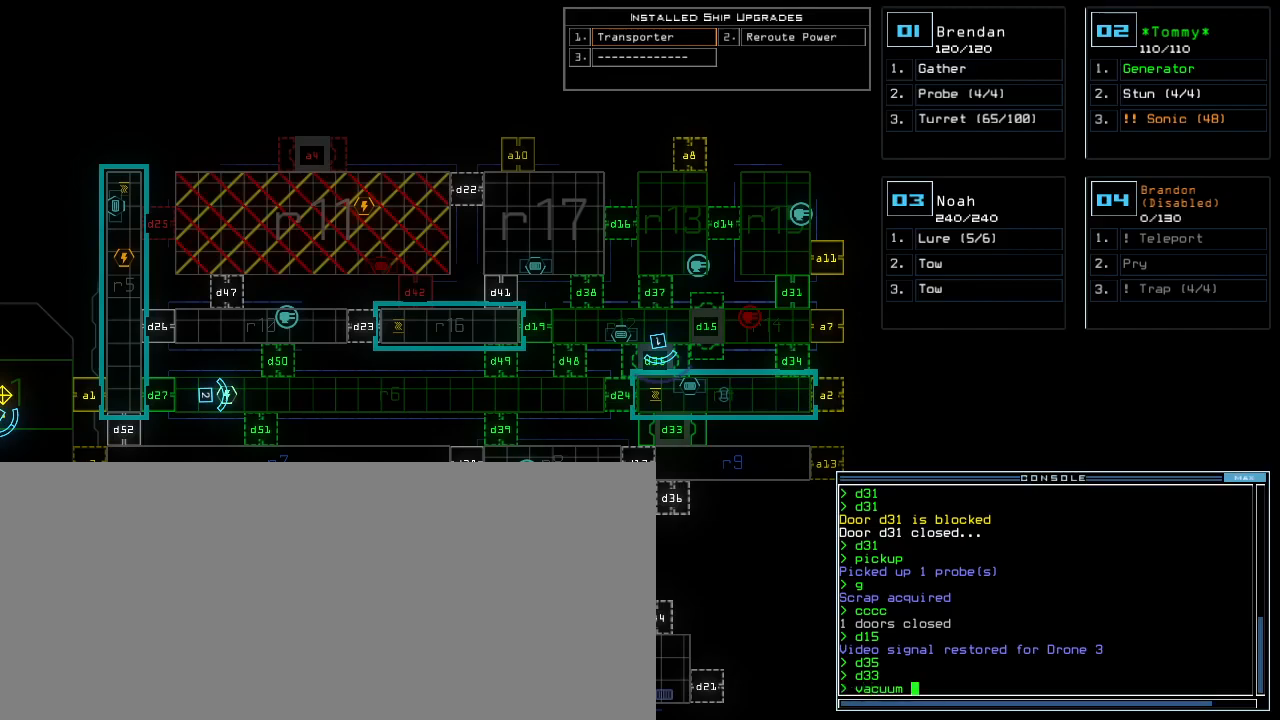
{"keys": [], "events": [[100, "r", "down"], [200, "r", "up"]]}
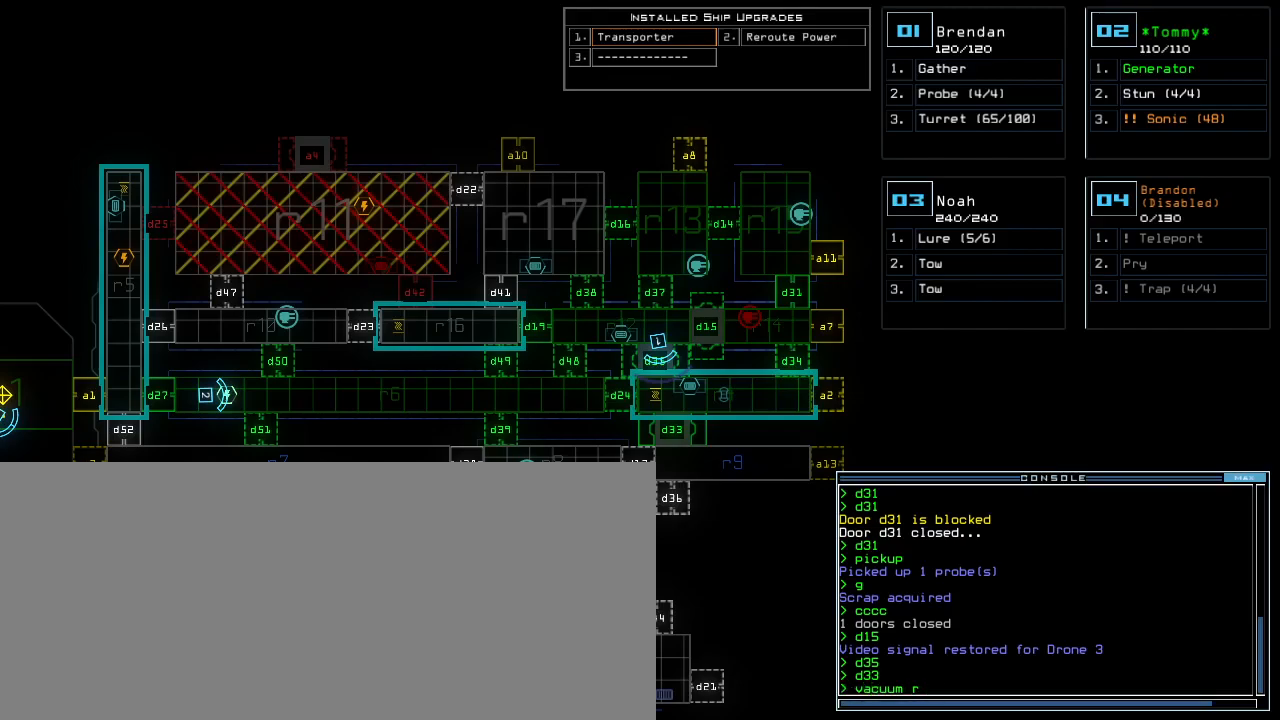
{"keys": [], "events": []}
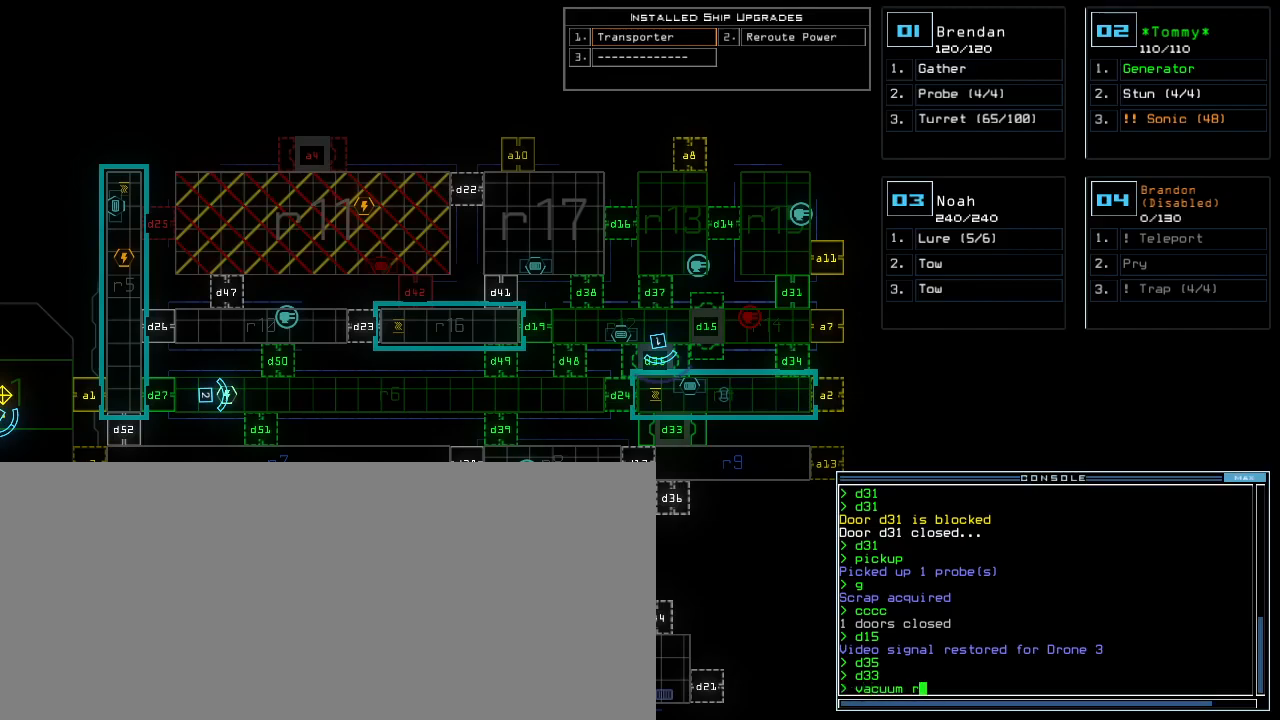
{"keys": [], "events": []}
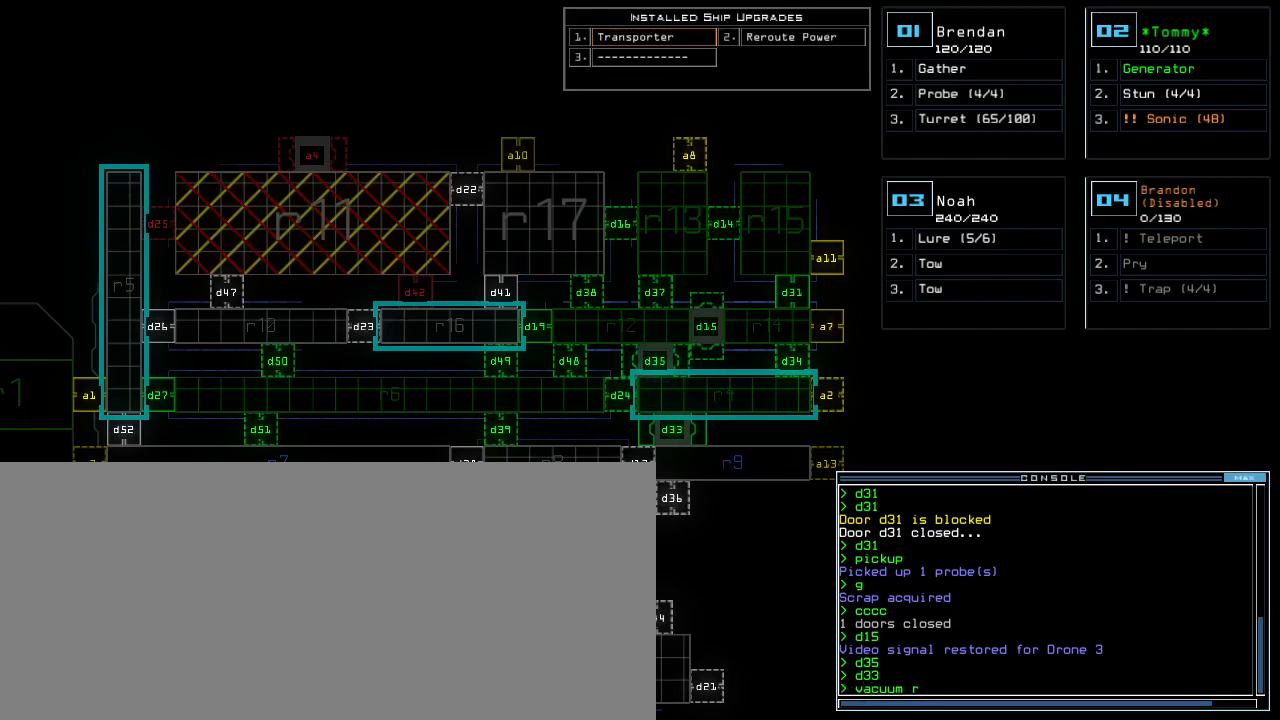
{"keys": [], "events": [[80, "1", "down"], [160, "1", "up"]]}
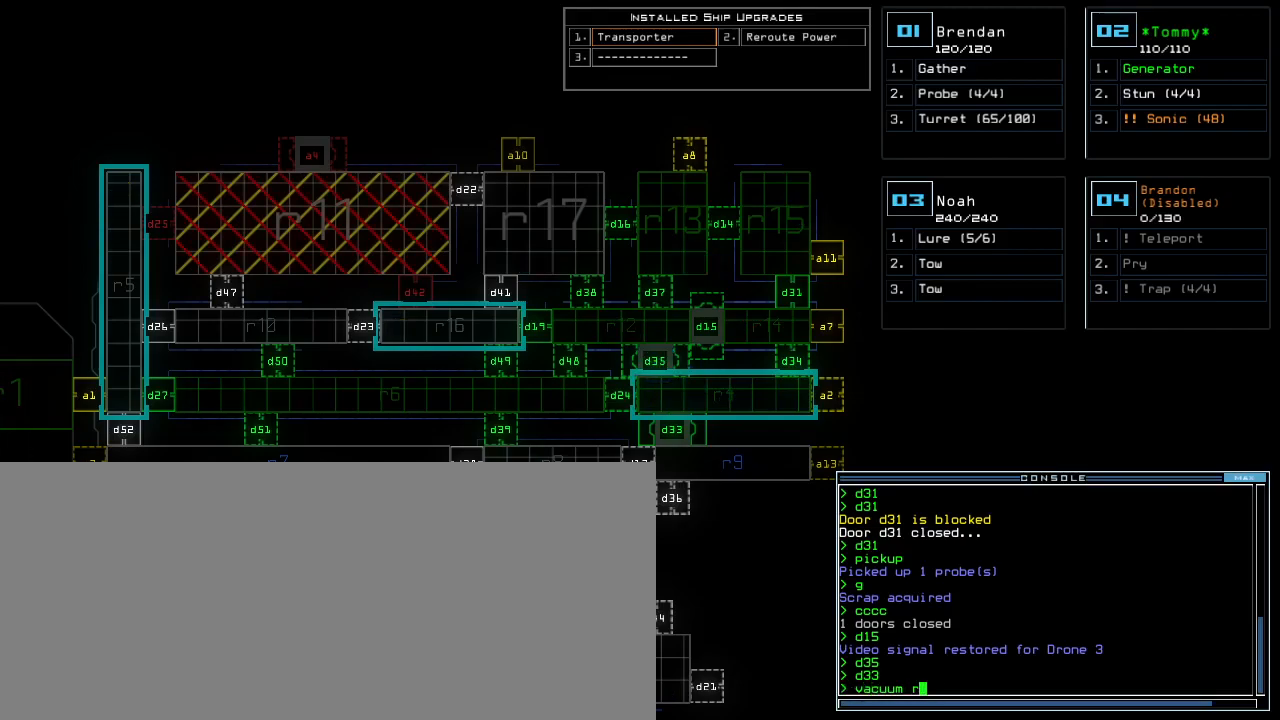
{"keys": [], "events": [[40, "4", "down"], [140, "4", "up"], [180, "space", "down"], [240, "space", "up"]]}
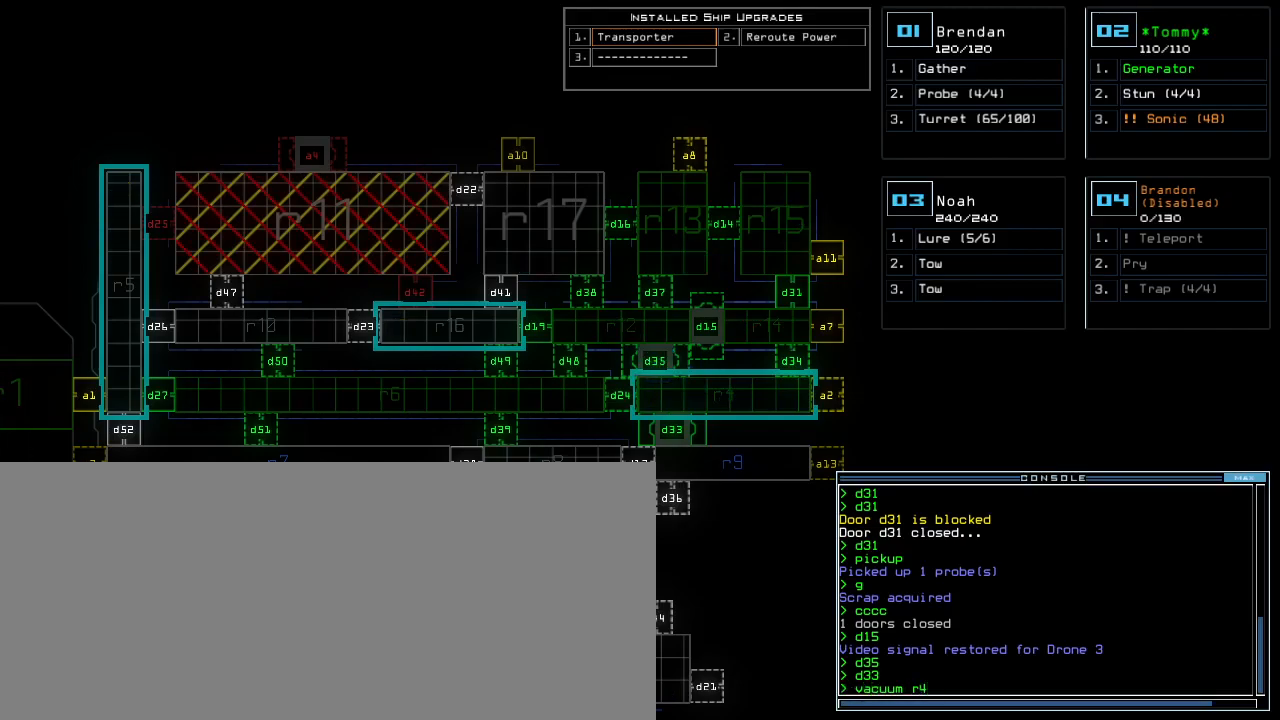
{"keys": [], "events": [[20, "a", "down"], [100, "a", "up"], [320, "2", "down"], [380, "2", "up"]]}